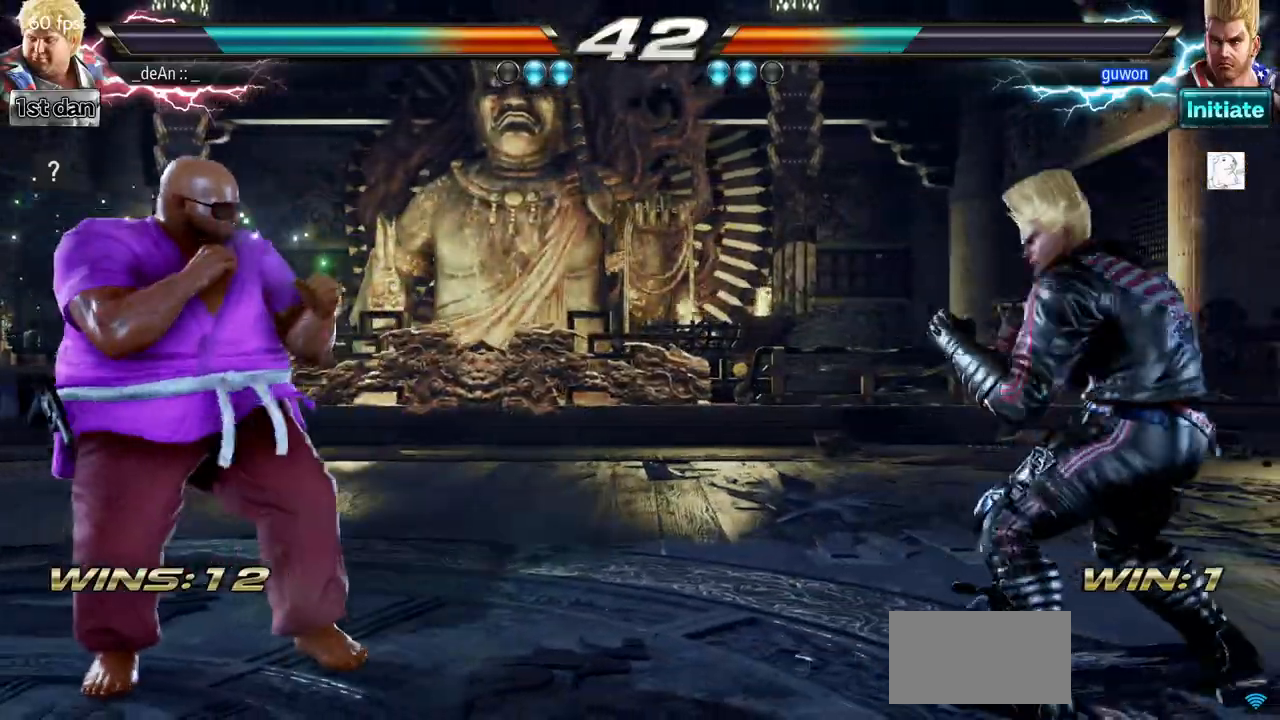
Gameplay with a controller (arcade stick); each line is a JSON object with the inputs held at the frame after it. "events" lists button and stick changes between this image and that frame as [ms after this image, input, new state], when the widget could be followed in between. Not read: L3 R3.
{"buttons": [], "left_stick": "center", "events": [[217, "left_stick", "center"], [334, "left_stick", "down"], [434, "left_stick", "center"]]}
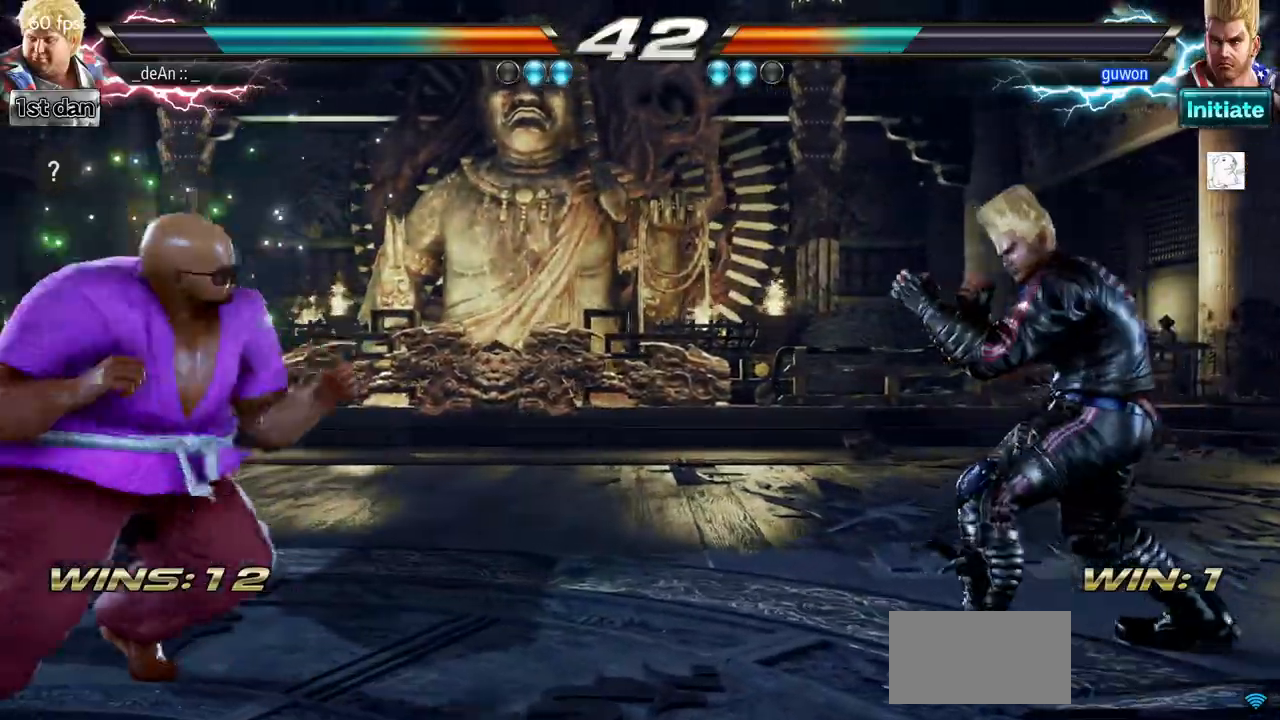
{"buttons": [], "left_stick": "right", "events": [[50, "left_stick", "down"], [150, "left_stick", "center"], [283, "left_stick", "right"], [333, "left_stick", "center"], [467, "left_stick", "right"]]}
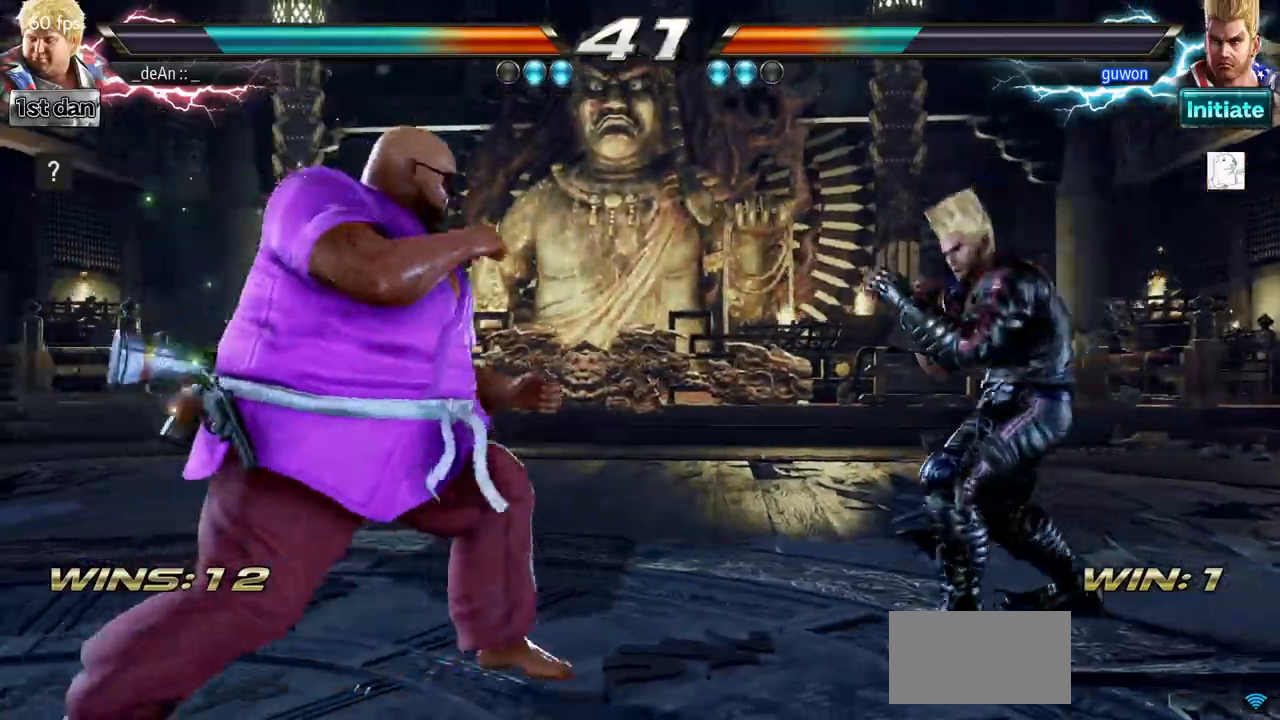
{"buttons": ["TRIANGLE"], "left_stick": "left", "events": [[17, "left_stick", "center"], [167, "left_stick", "left"], [267, "TRIANGLE", "down"], [351, "TRIANGLE", "up"], [417, "TRIANGLE", "down"]]}
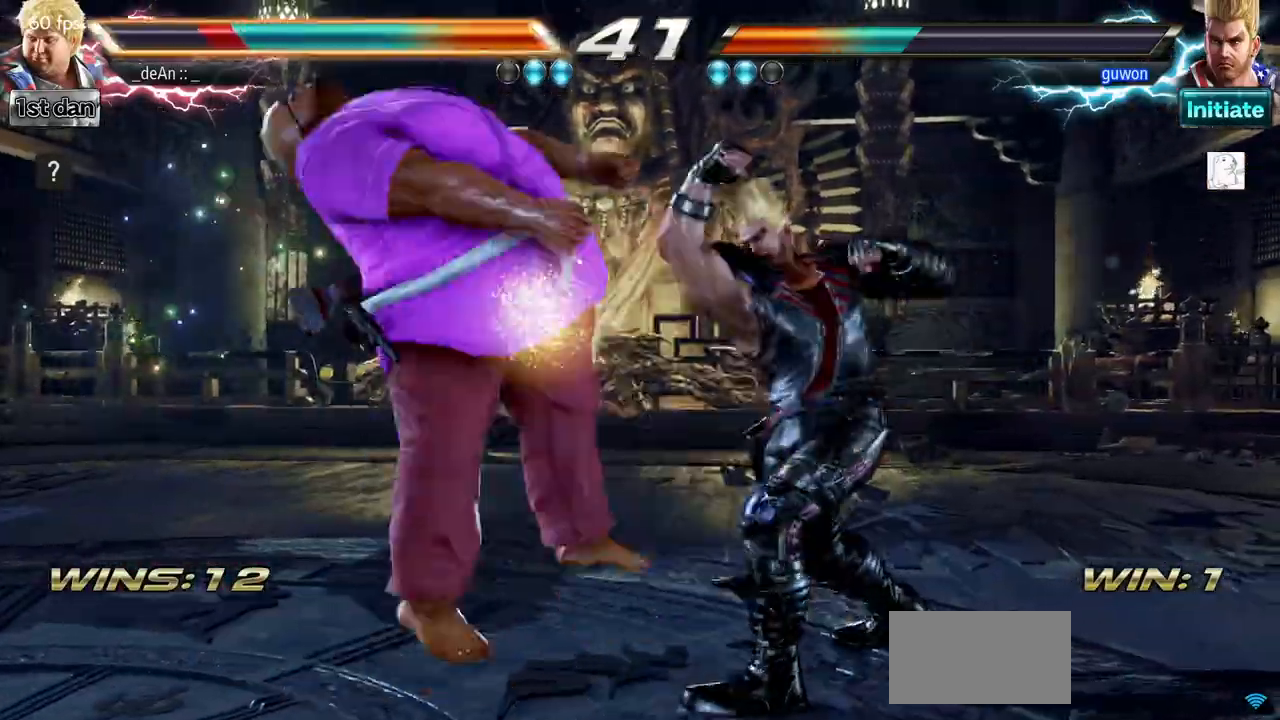
{"buttons": [], "left_stick": "left", "events": [[16, "TRIANGLE", "up"], [333, "SQUARE", "down"], [417, "SQUARE", "up"]]}
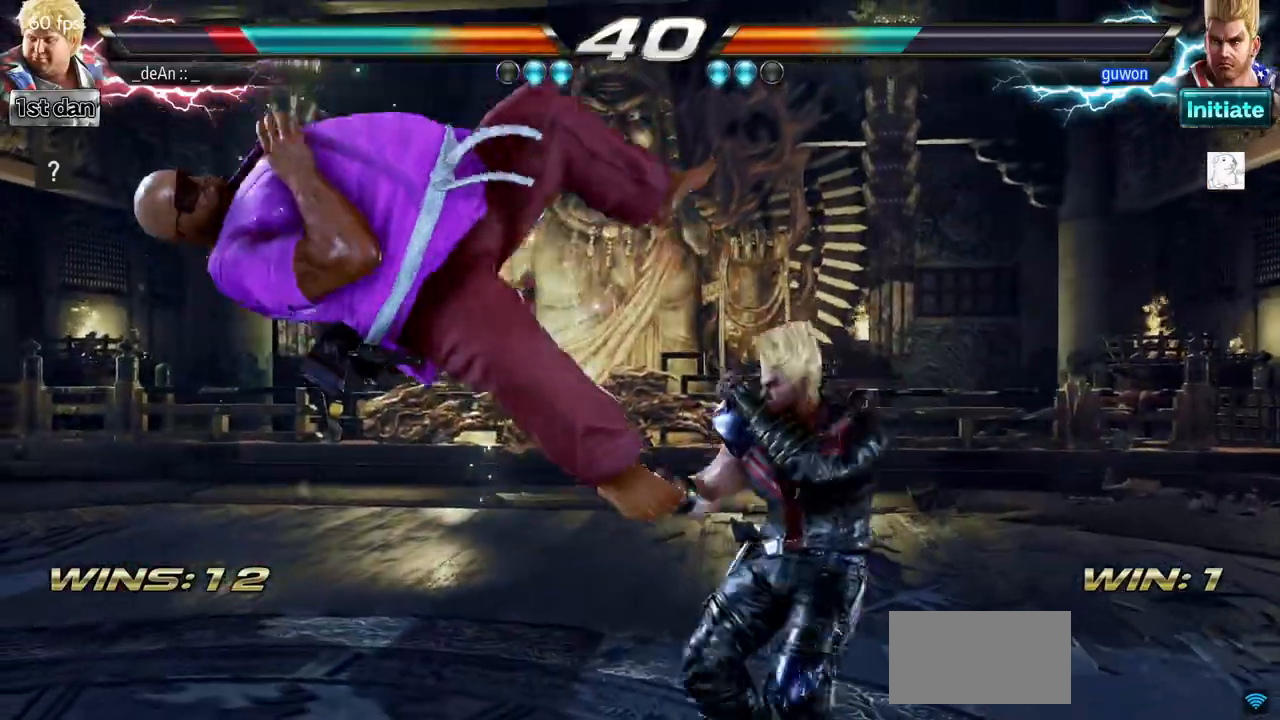
{"buttons": [], "left_stick": "center", "events": [[84, "left_stick", "center"]]}
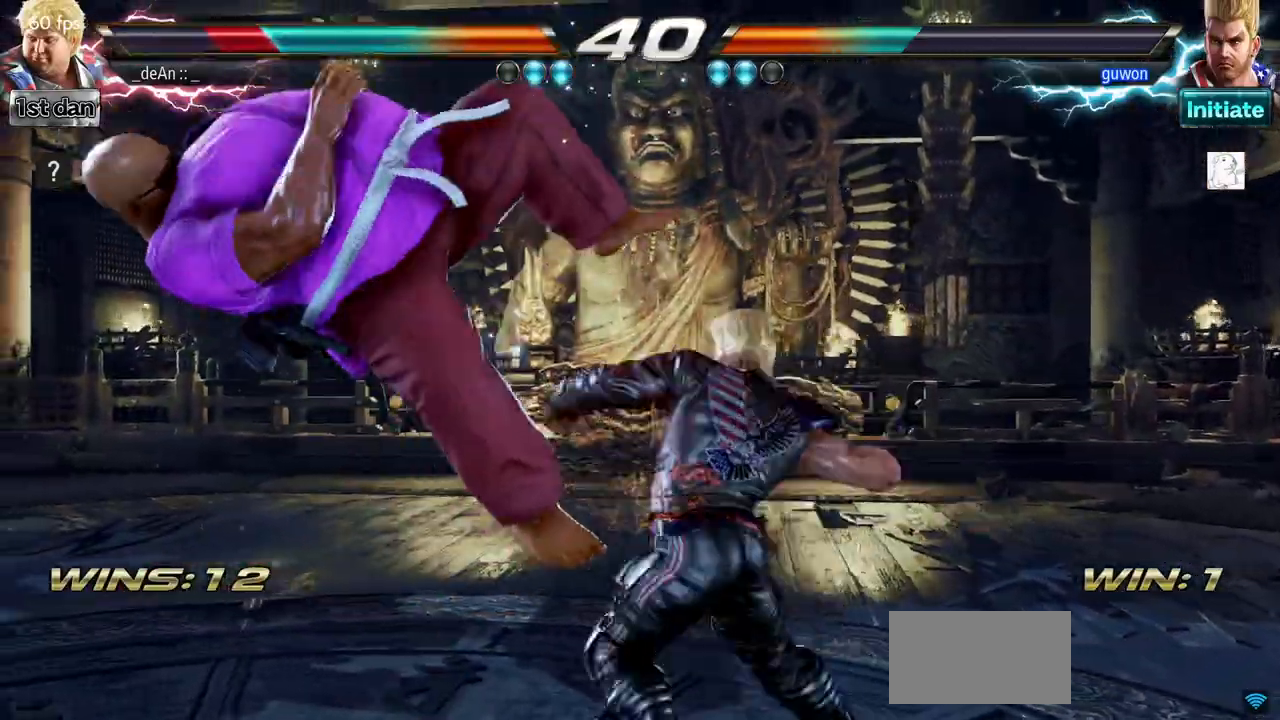
{"buttons": [], "left_stick": "center", "events": []}
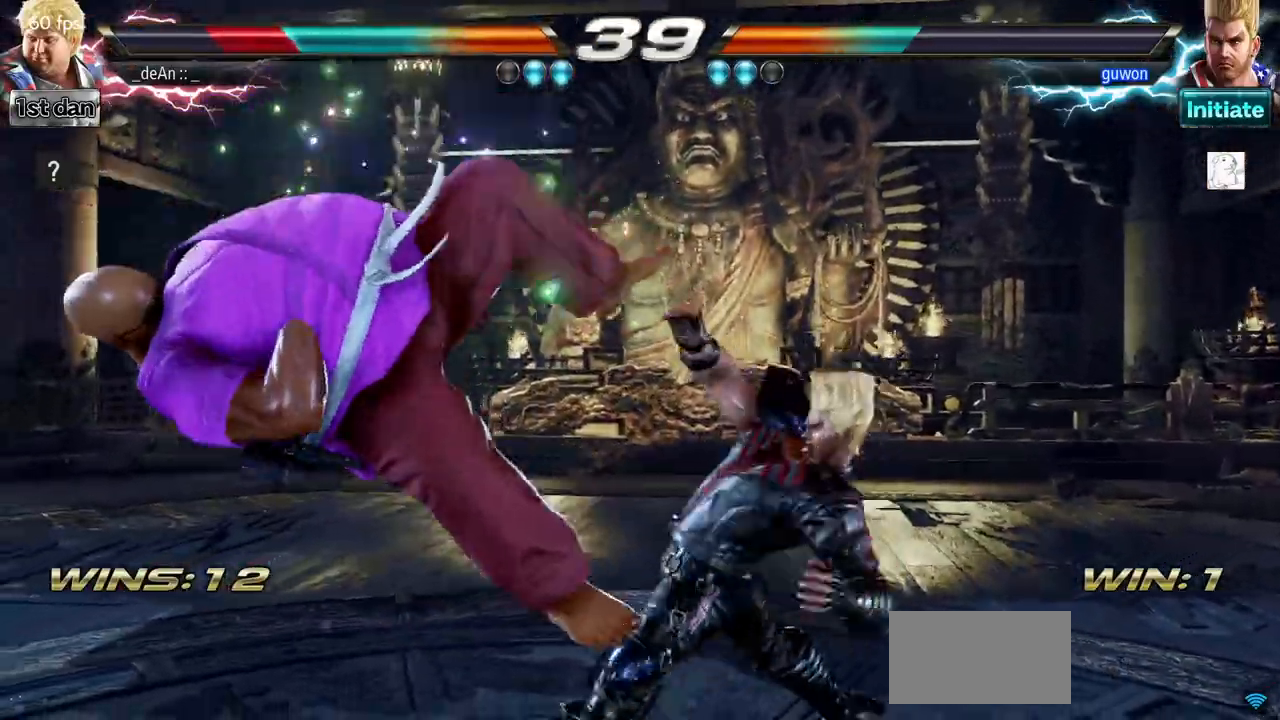
{"buttons": [], "left_stick": "center", "events": []}
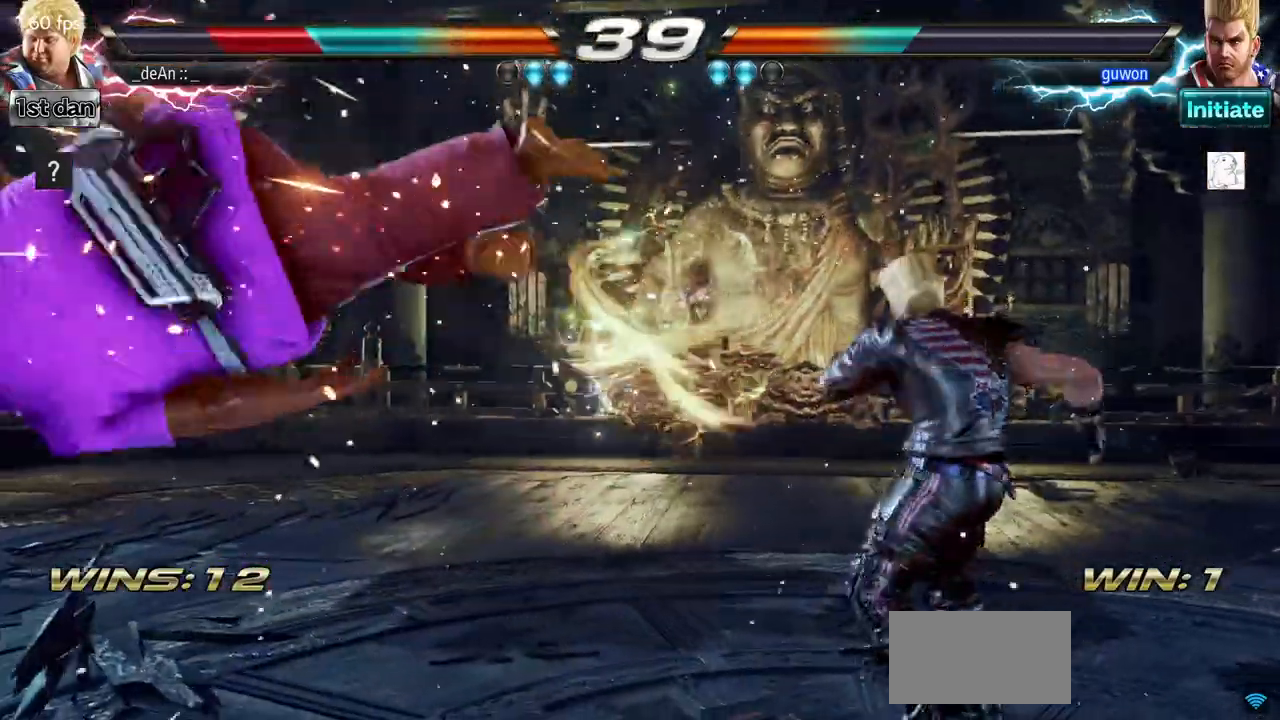
{"buttons": [], "left_stick": "center", "events": []}
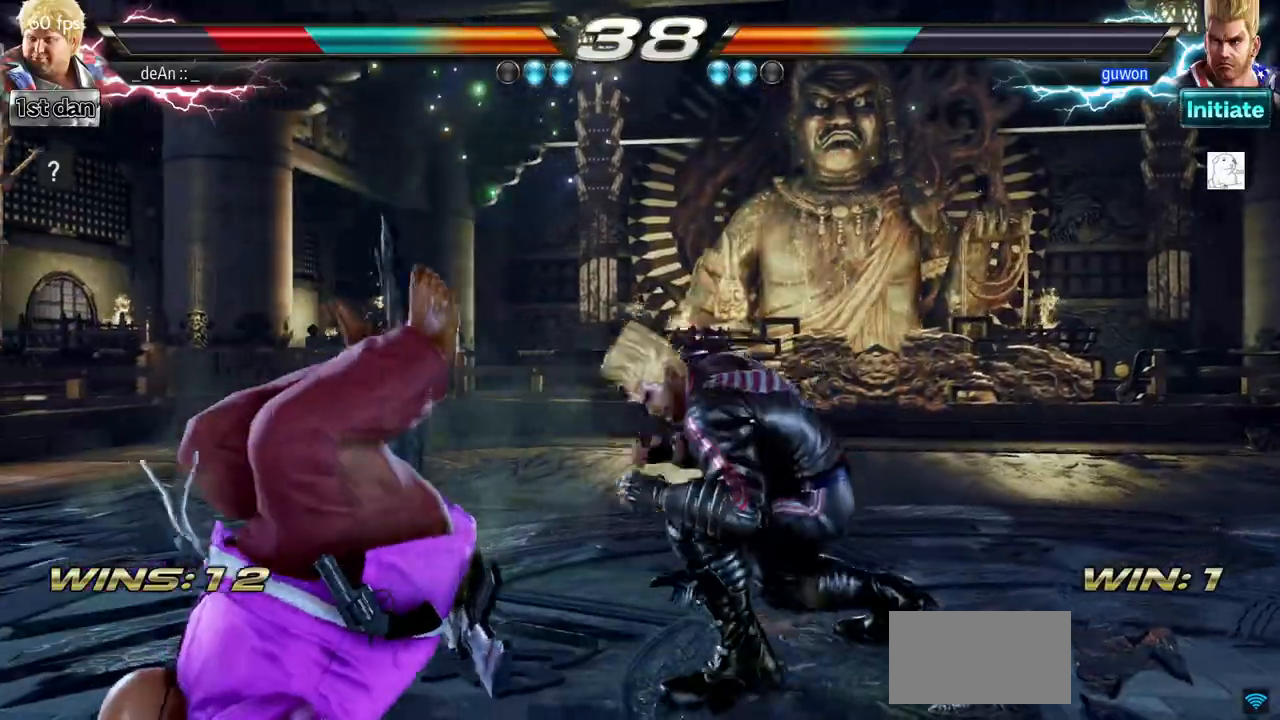
{"buttons": [], "left_stick": "center", "events": []}
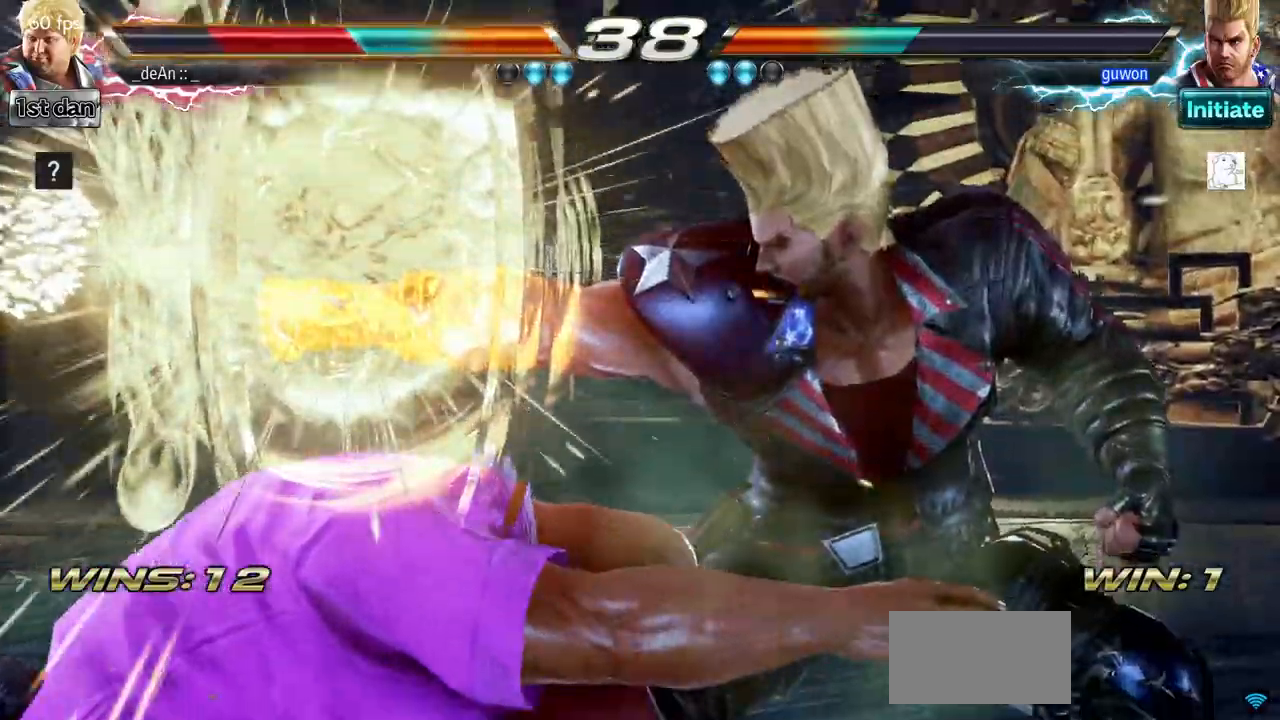
{"buttons": [], "left_stick": "left", "events": [[250, "left_stick", "left"]]}
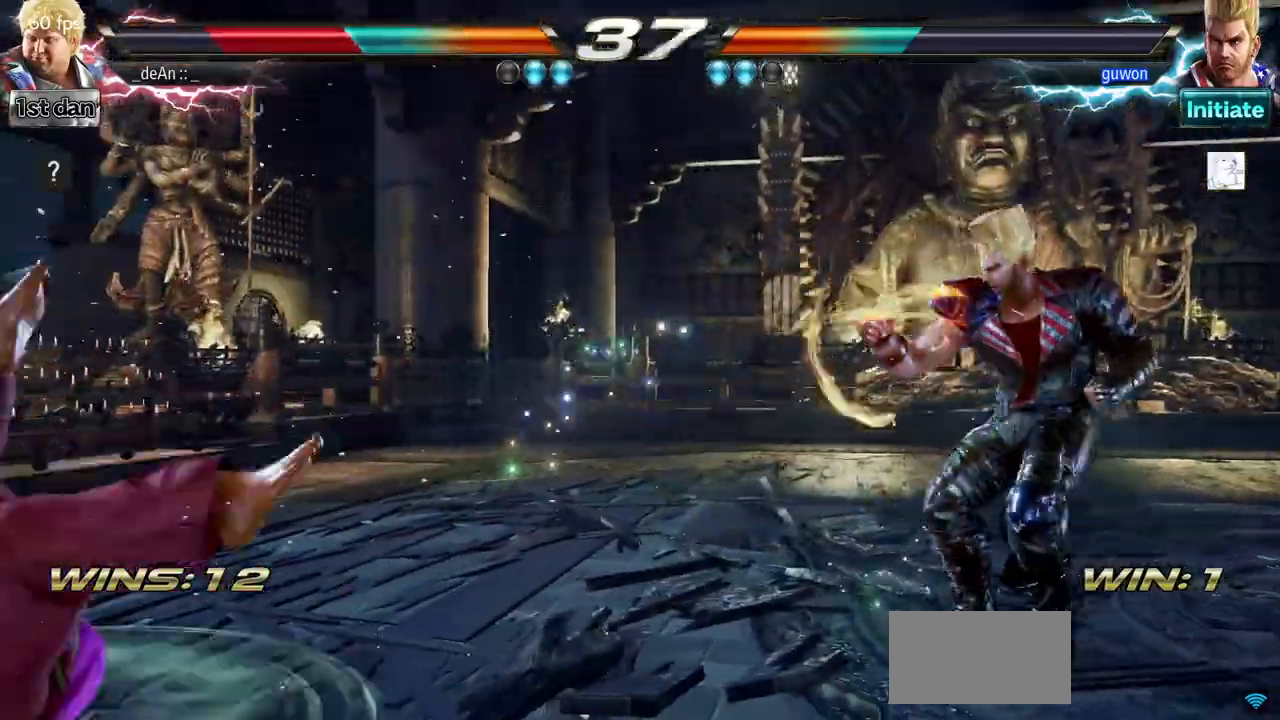
{"buttons": [], "left_stick": "left", "events": [[267, "SQUARE", "down"], [450, "SQUARE", "up"]]}
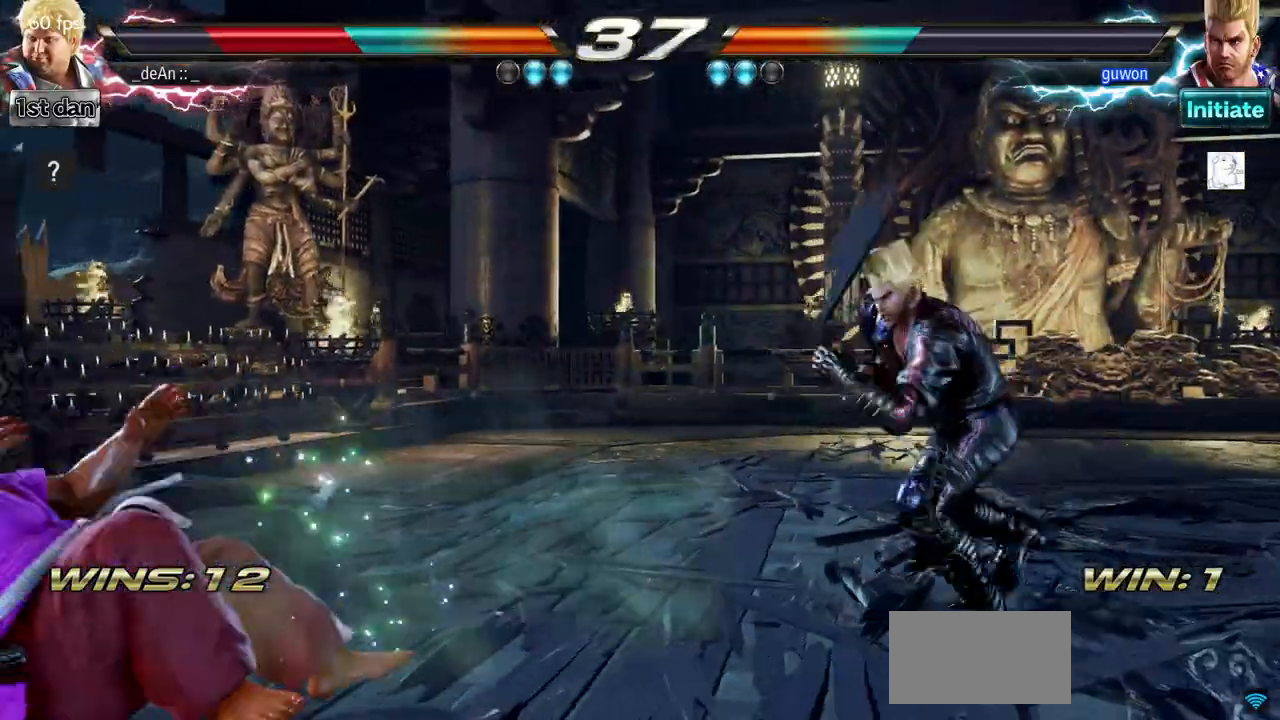
{"buttons": ["SQUARE"], "left_stick": "left", "events": [[350, "SQUARE", "down"]]}
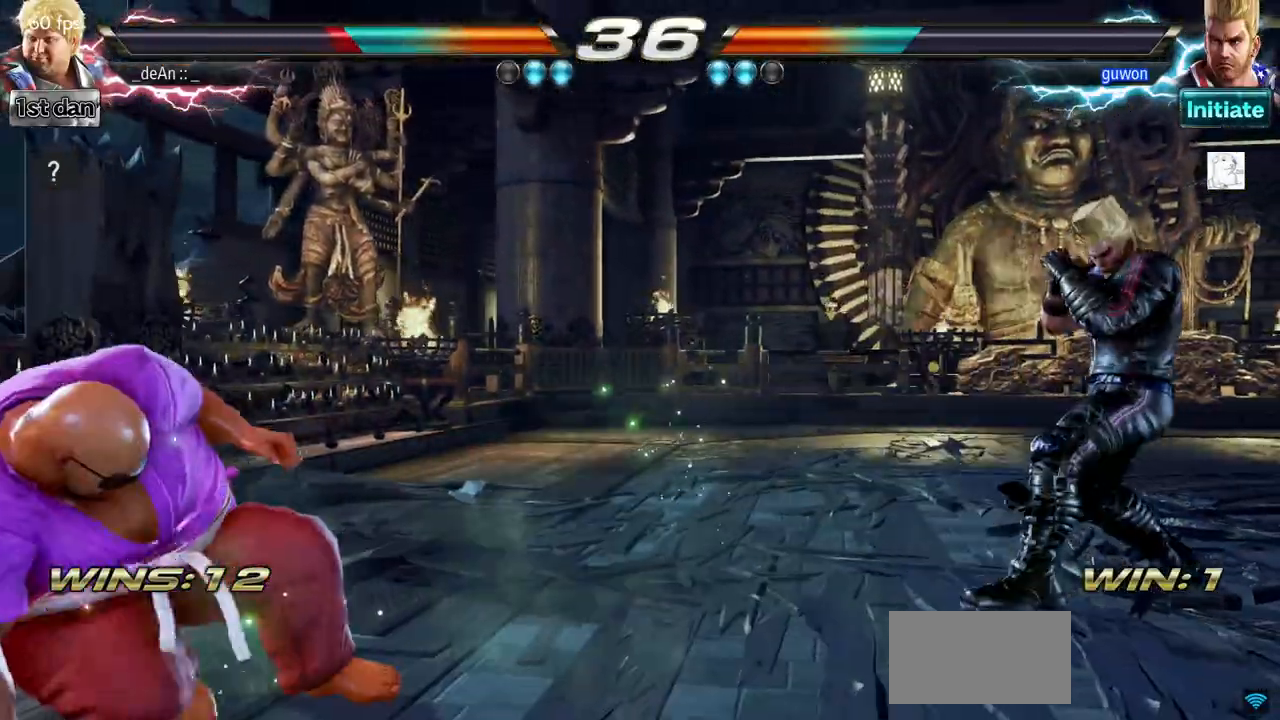
{"buttons": [], "left_stick": "left", "events": [[50, "SQUARE", "up"], [66, "left_stick", "down"], [450, "left_stick", "left"]]}
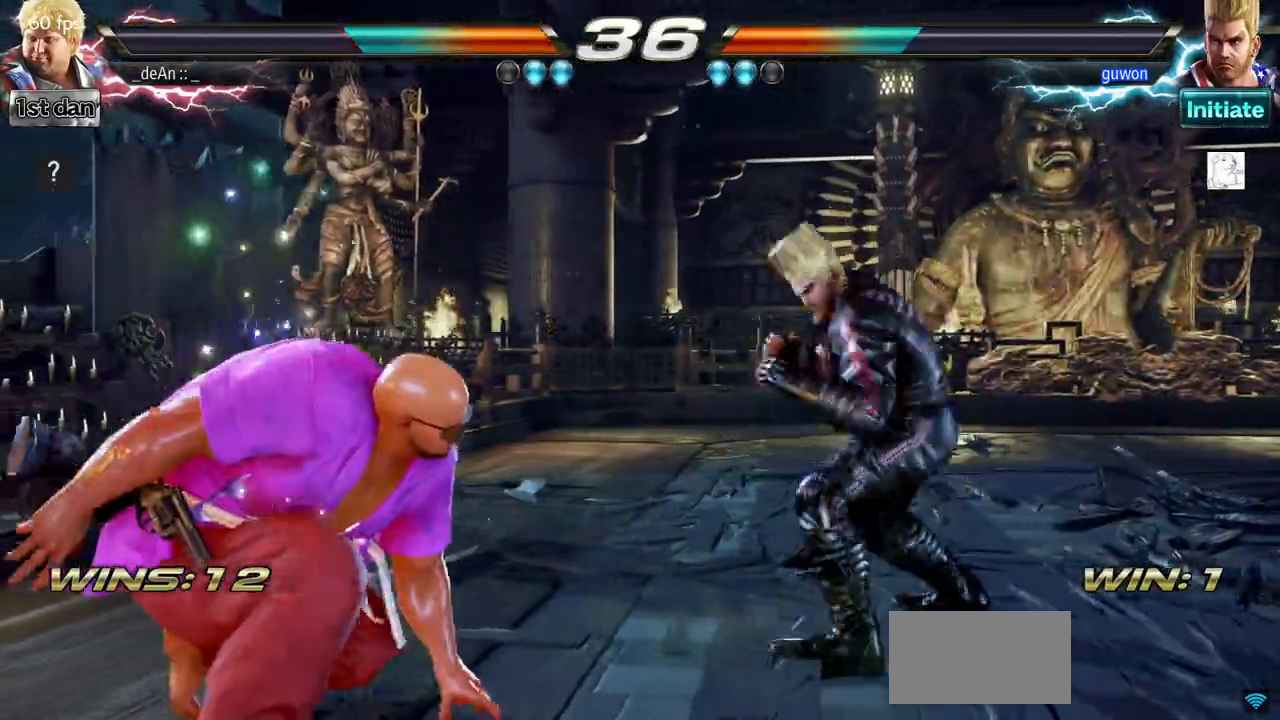
{"buttons": [], "left_stick": "center", "events": [[67, "left_stick", "center"], [150, "left_stick", "left"], [501, "left_stick", "center"]]}
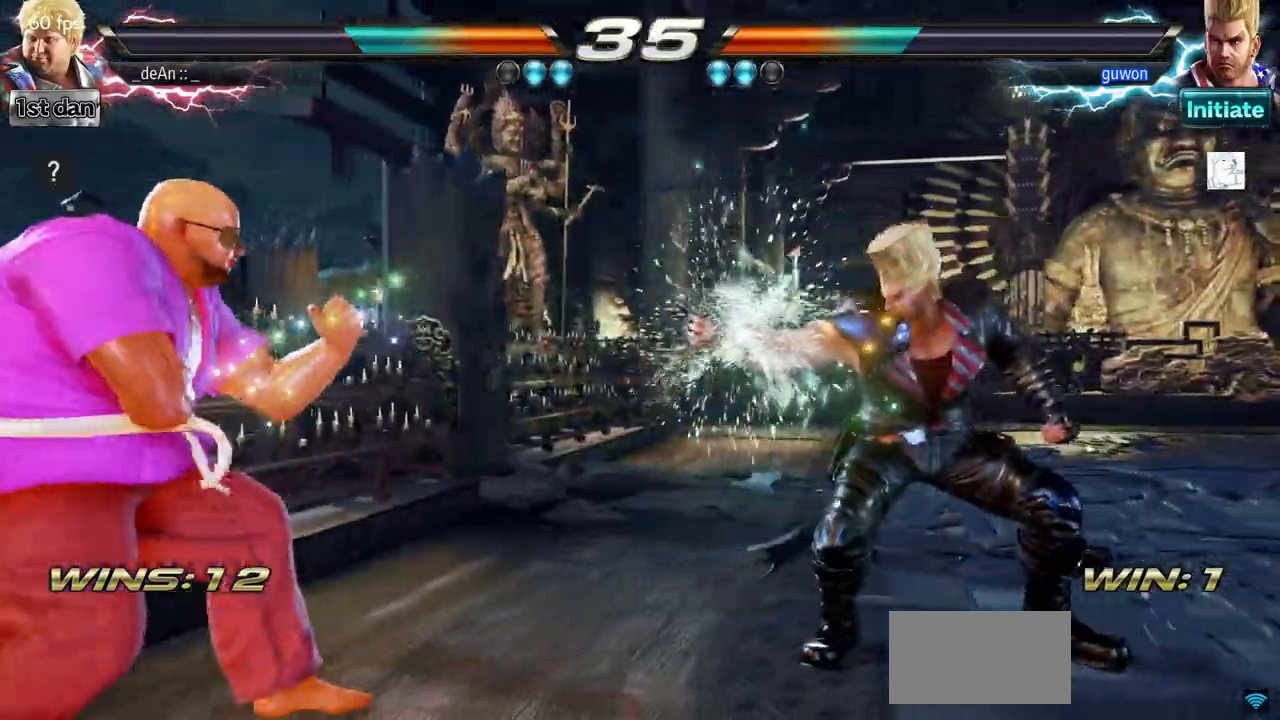
{"buttons": [], "left_stick": "center", "events": [[50, "left_stick", "right"], [133, "TRIANGLE", "down"], [300, "TRIANGLE", "up"], [417, "left_stick", "center"]]}
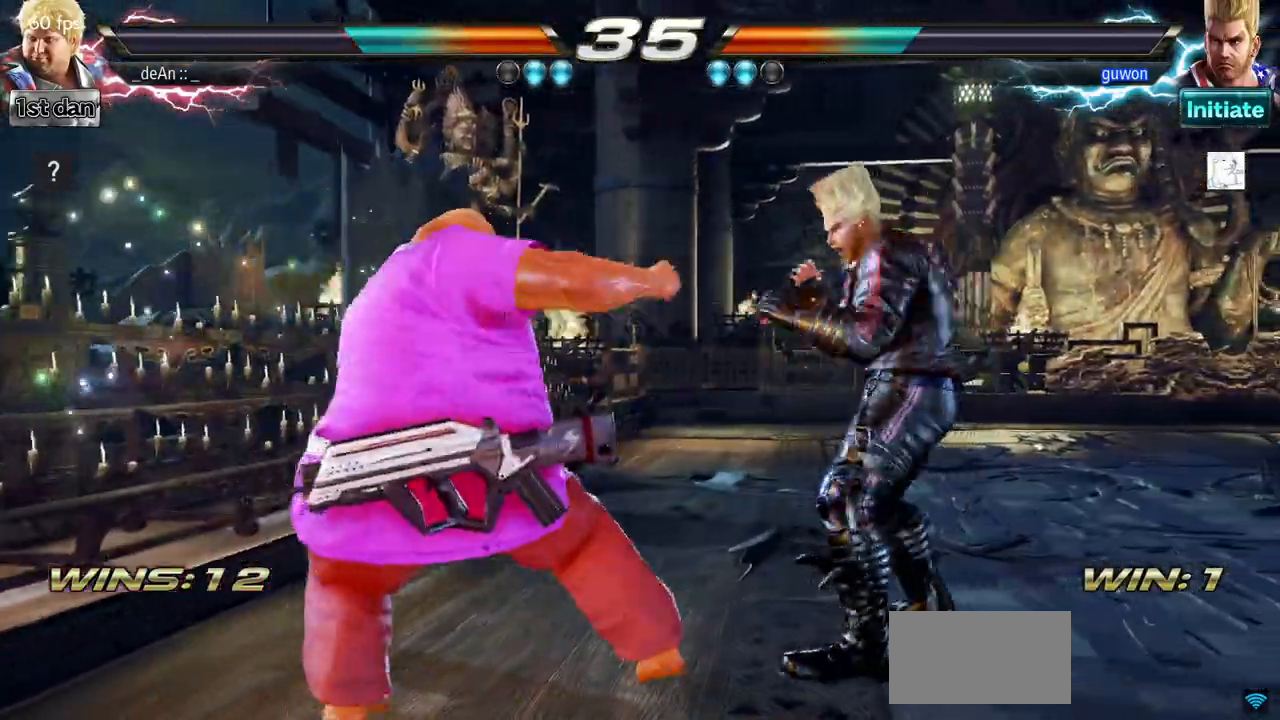
{"buttons": [], "left_stick": "left", "events": [[117, "left_stick", "left"], [217, "left_stick", "center"], [300, "left_stick", "left"]]}
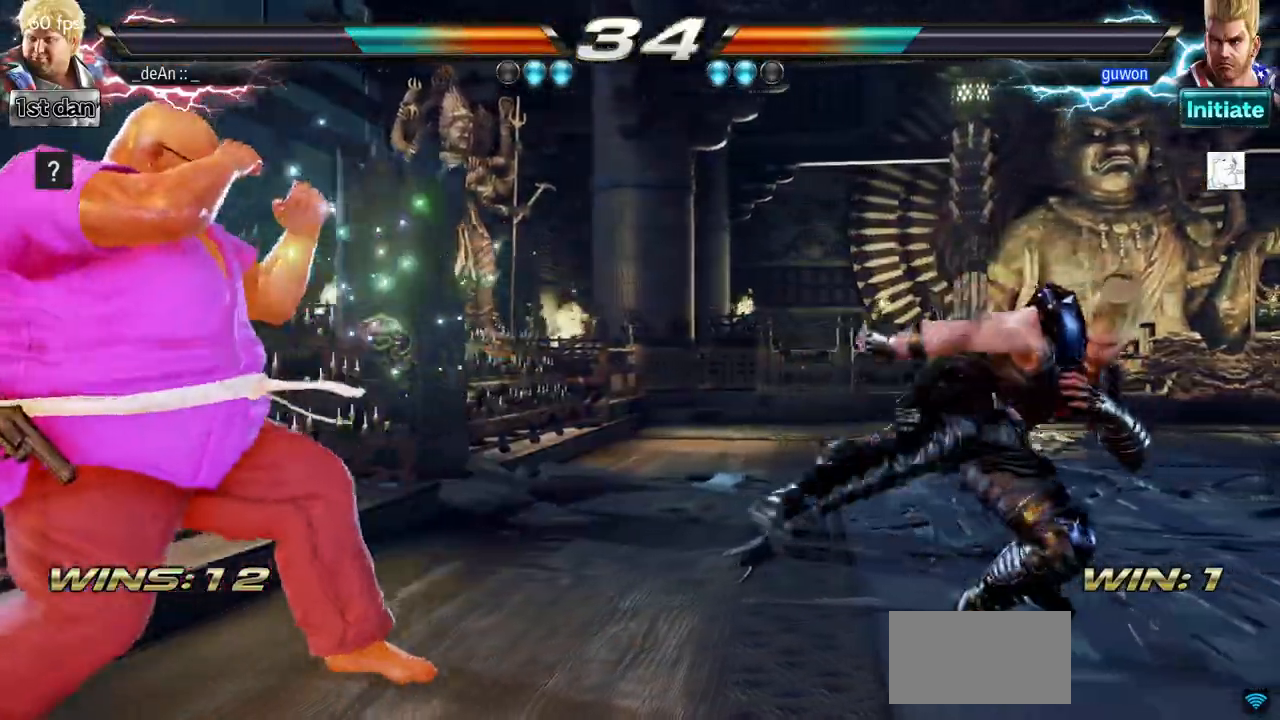
{"buttons": [], "left_stick": "left", "events": [[233, "left_stick", "center"], [283, "left_stick", "right"], [367, "left_stick", "center"], [500, "left_stick", "left"]]}
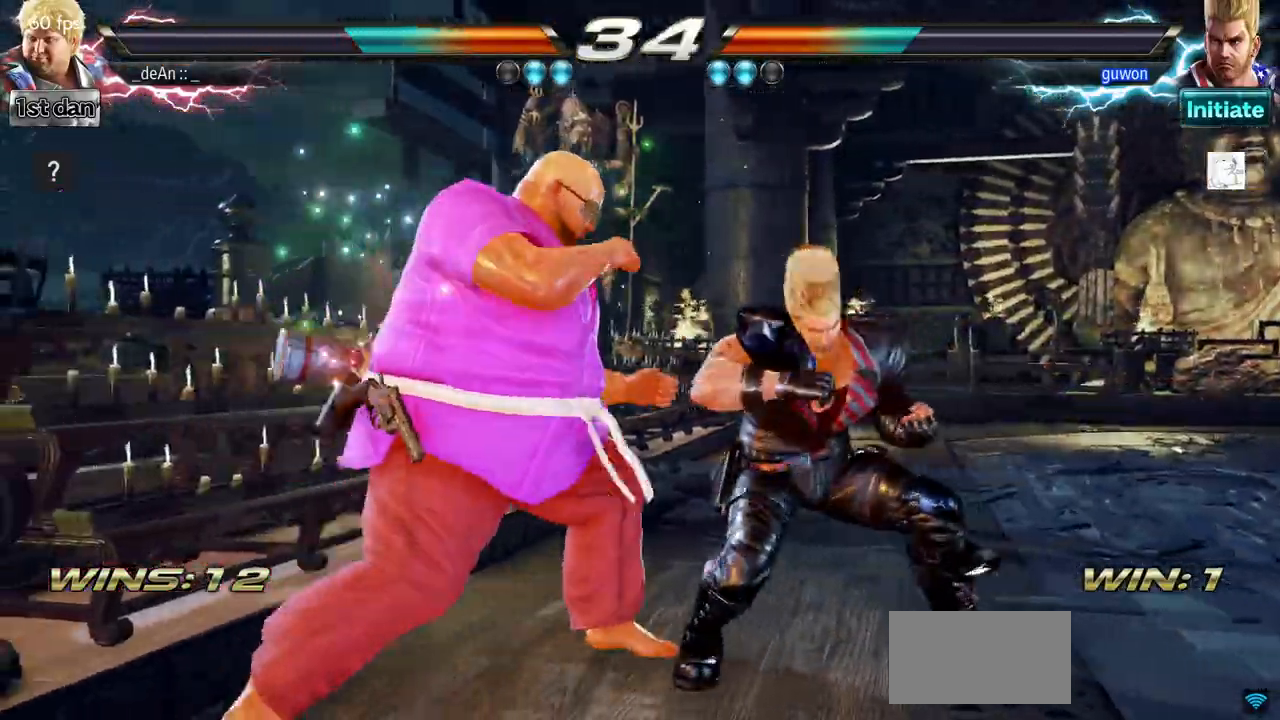
{"buttons": [], "left_stick": "left", "events": []}
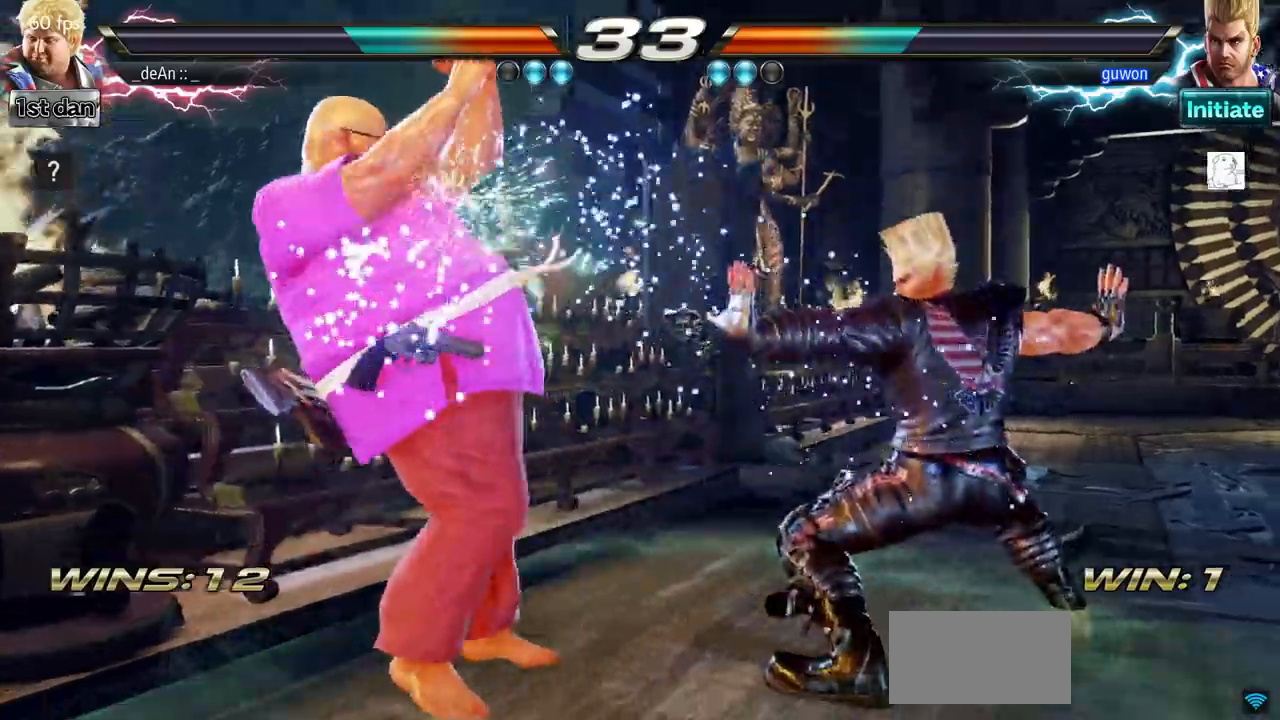
{"buttons": ["CROSS"], "left_stick": "right", "events": [[116, "left_stick", "center"], [166, "left_stick", "right"], [216, "TRIANGLE", "down"], [400, "TRIANGLE", "up"], [450, "CROSS", "down"]]}
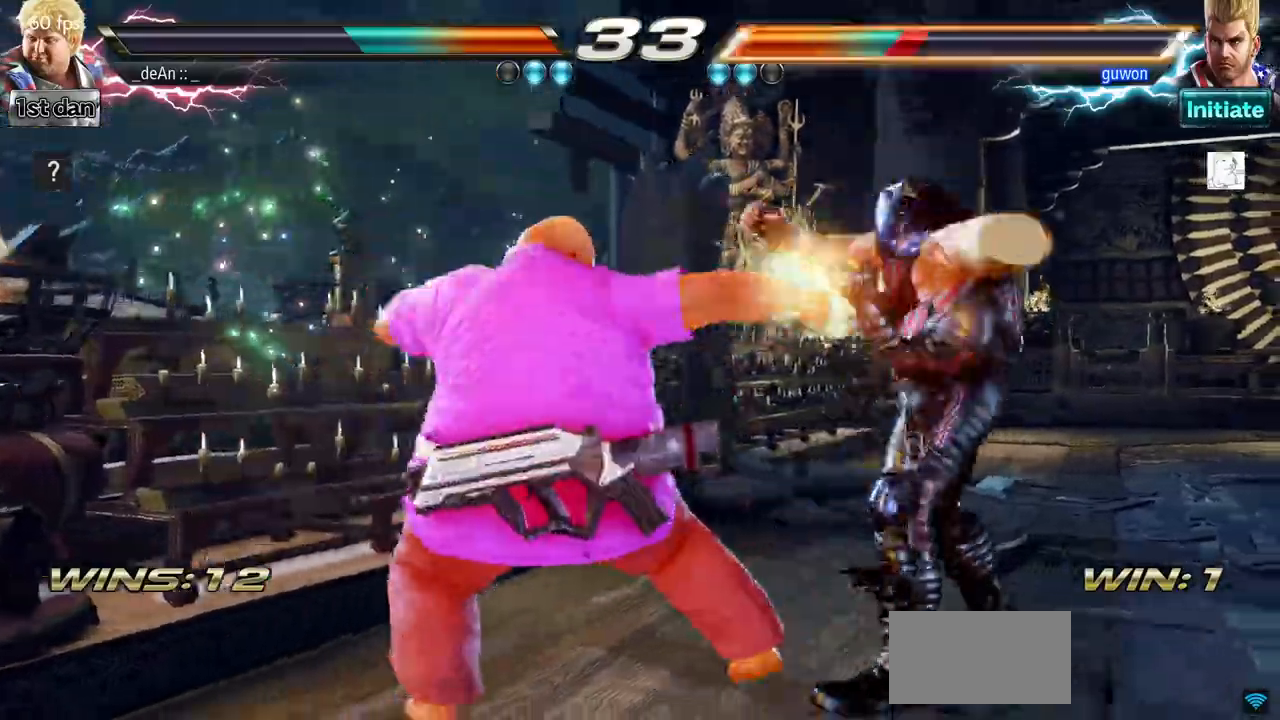
{"buttons": [], "left_stick": "center", "events": [[117, "CROSS", "up"], [184, "CROSS", "down"], [217, "left_stick", "center"], [467, "CROSS", "up"]]}
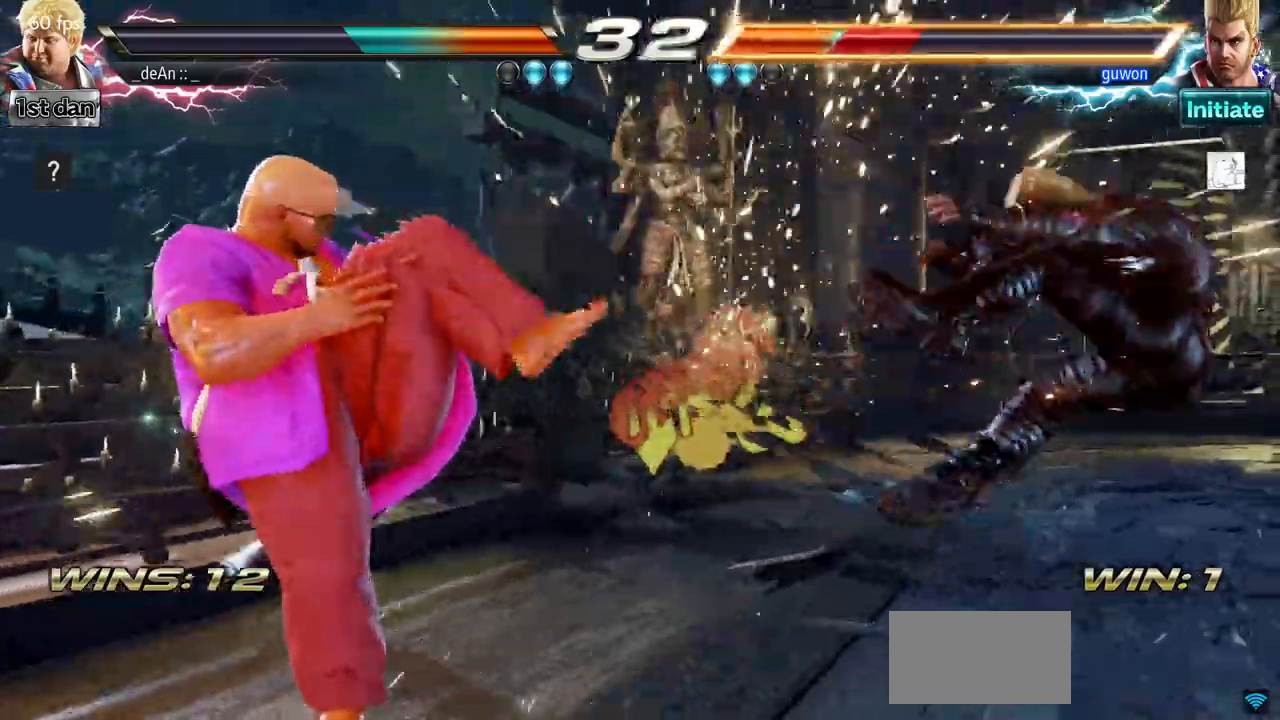
{"buttons": [], "left_stick": "right", "events": [[183, "left_stick", "right"], [250, "left_stick", "center"], [350, "left_stick", "right"]]}
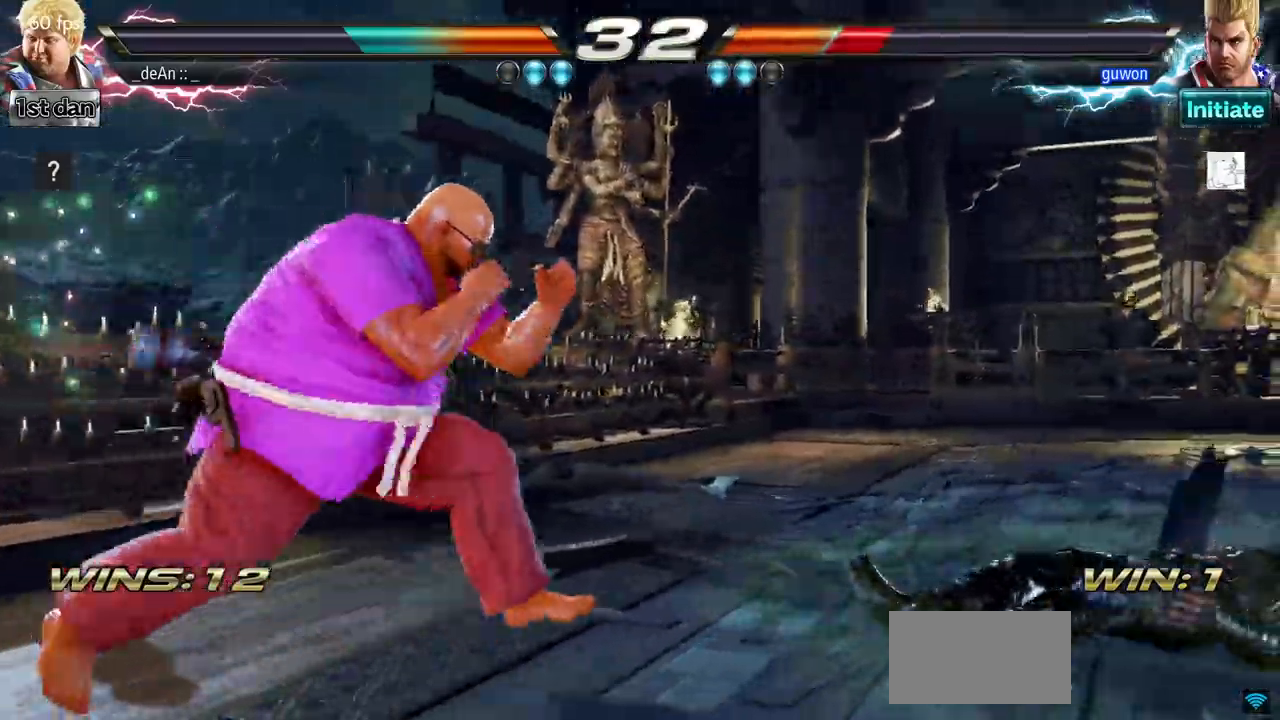
{"buttons": ["CIRCLE"], "left_stick": "center", "events": [[200, "left_stick", "down-right"], [234, "CIRCLE", "down"], [234, "CROSS", "down"], [267, "CIRCLE", "up"], [284, "CROSS", "up"], [417, "CIRCLE", "down"], [417, "left_stick", "center"]]}
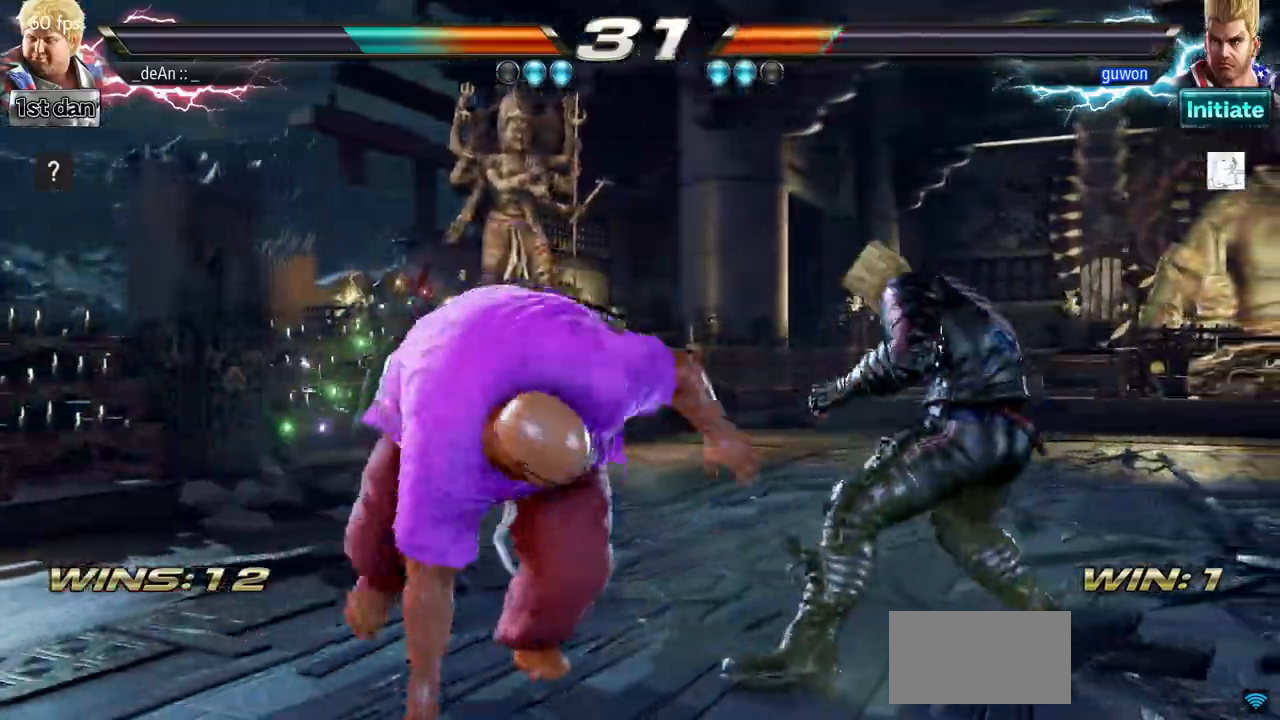
{"buttons": ["CIRCLE"], "left_stick": "center", "events": [[250, "CIRCLE", "up"], [300, "CIRCLE", "down"]]}
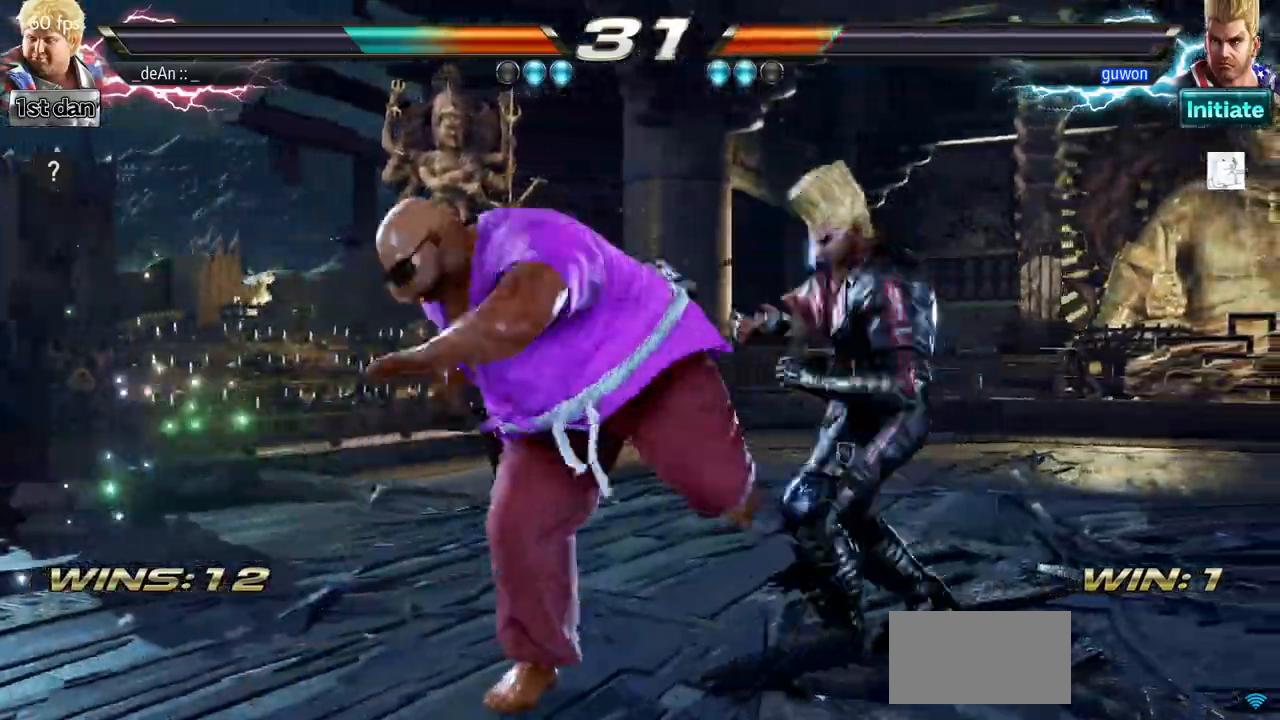
{"buttons": [], "left_stick": "center", "events": [[50, "CIRCLE", "up"], [84, "CIRCLE", "down"], [300, "CIRCLE", "up"]]}
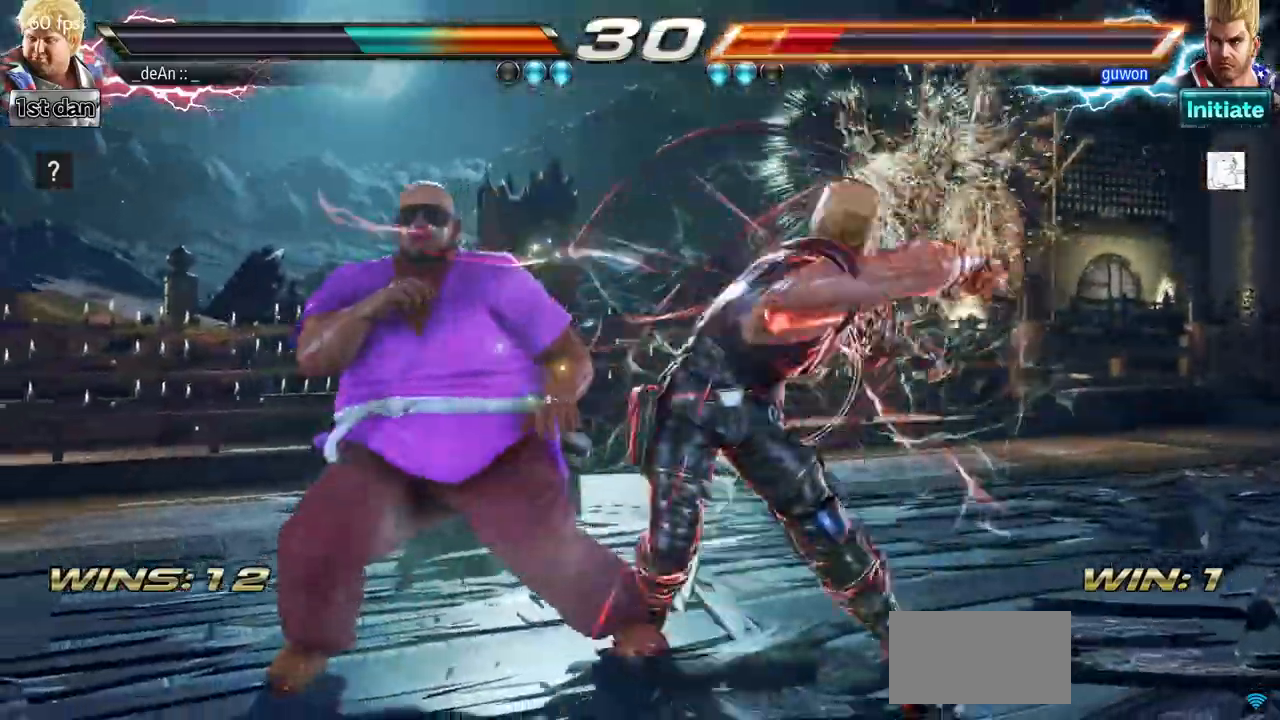
{"buttons": ["SQUARE"], "left_stick": "left", "events": [[150, "left_stick", "left"], [467, "SQUARE", "down"]]}
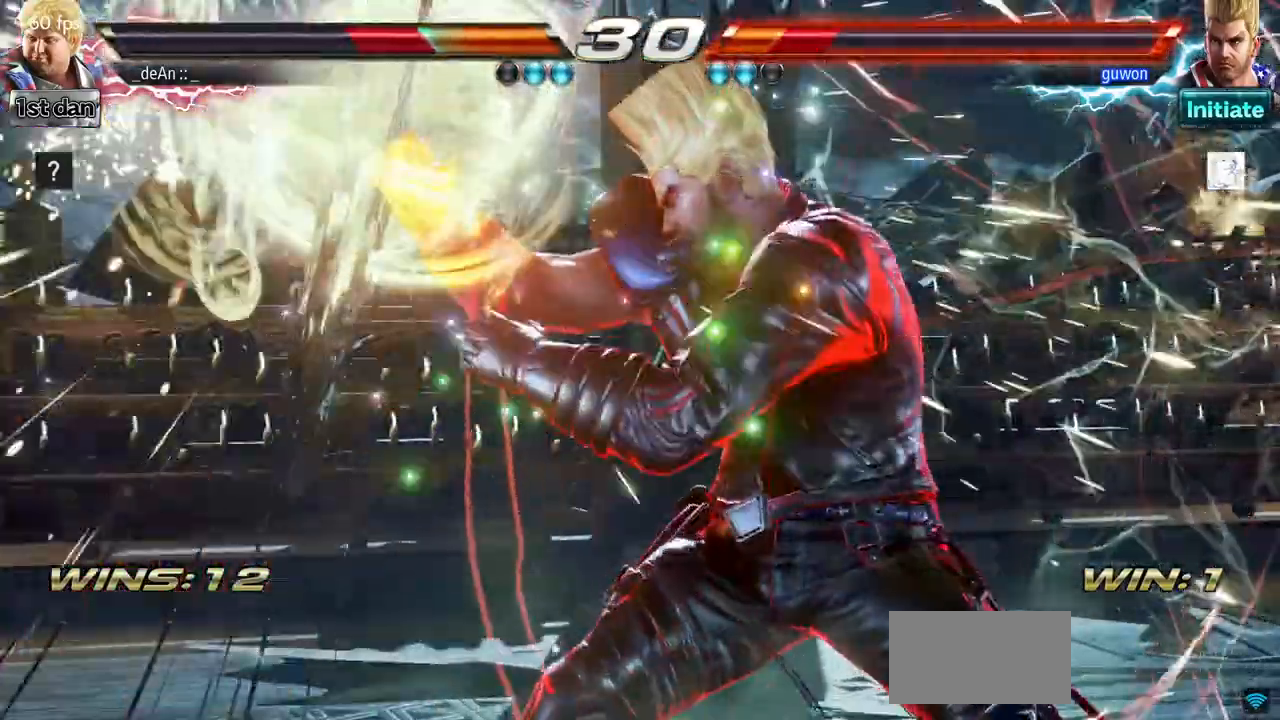
{"buttons": [], "left_stick": "left", "events": [[67, "SQUARE", "up"], [184, "SQUARE", "down"], [284, "SQUARE", "up"], [367, "SQUARE", "down"], [467, "SQUARE", "up"]]}
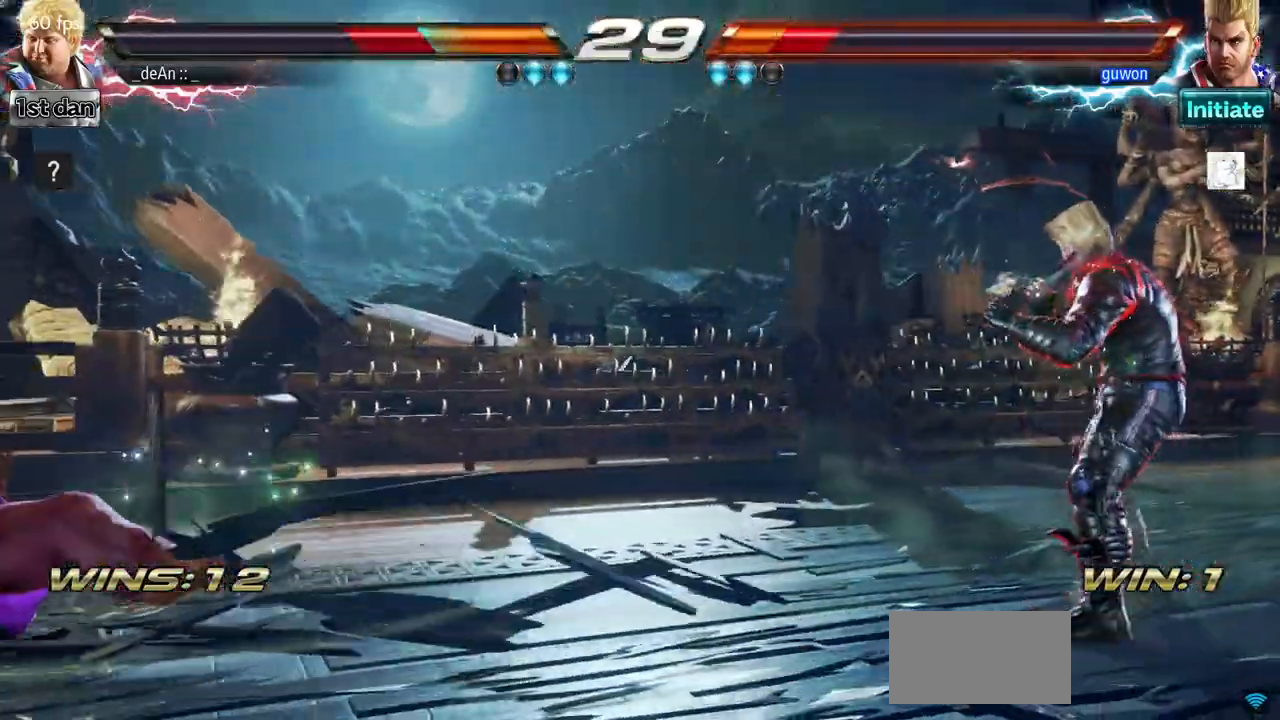
{"buttons": [], "left_stick": "left", "events": [[16, "SQUARE", "down"], [133, "SQUARE", "up"], [216, "SQUARE", "down"], [350, "SQUARE", "up"]]}
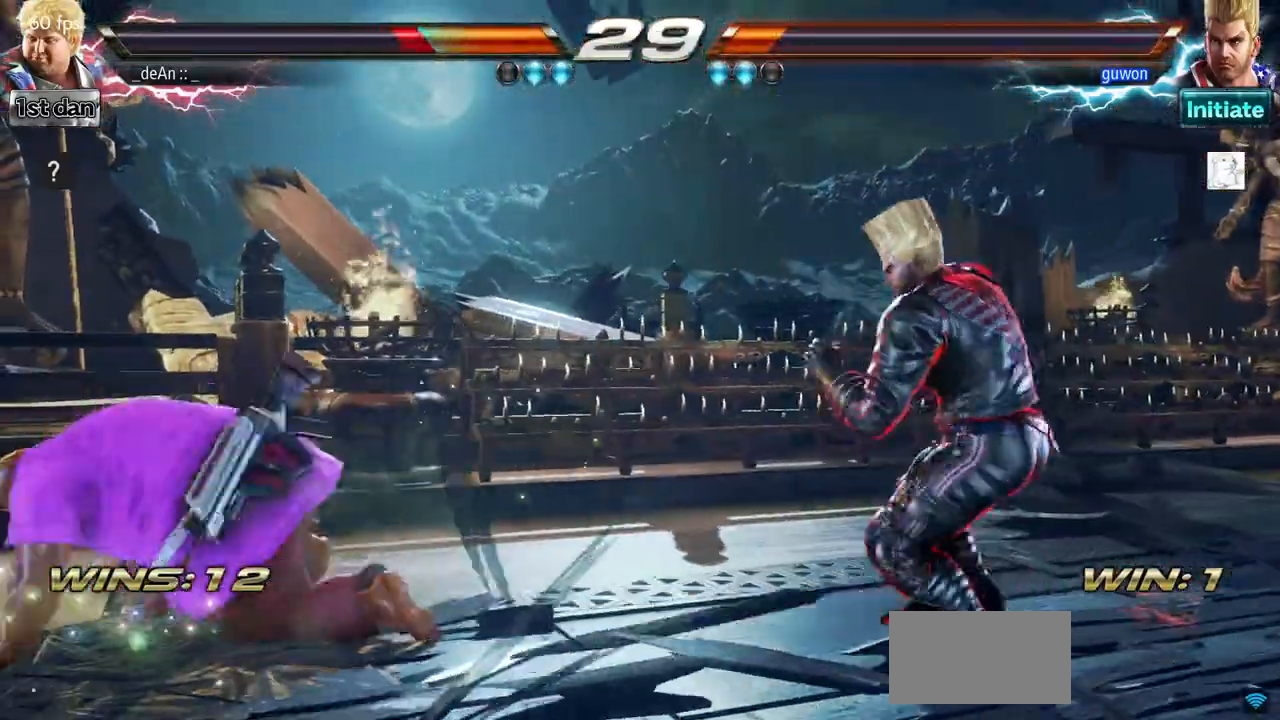
{"buttons": [], "left_stick": "left", "events": []}
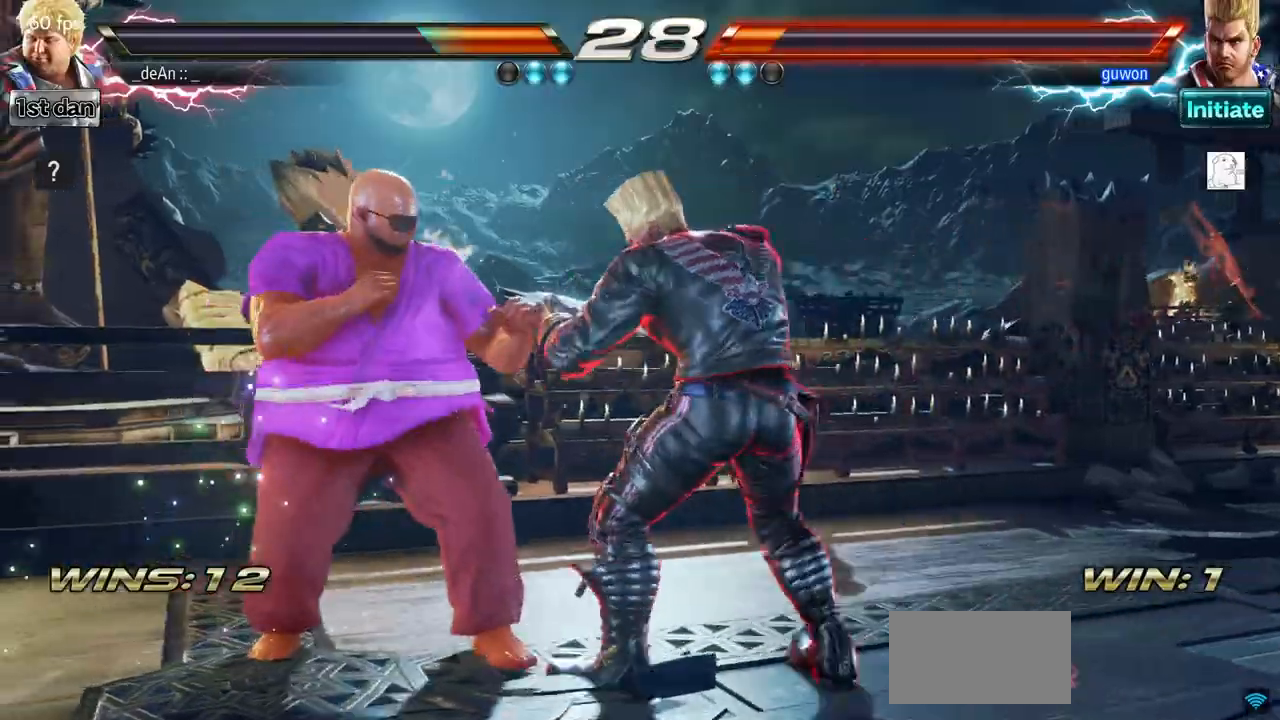
{"buttons": [], "left_stick": "left", "events": []}